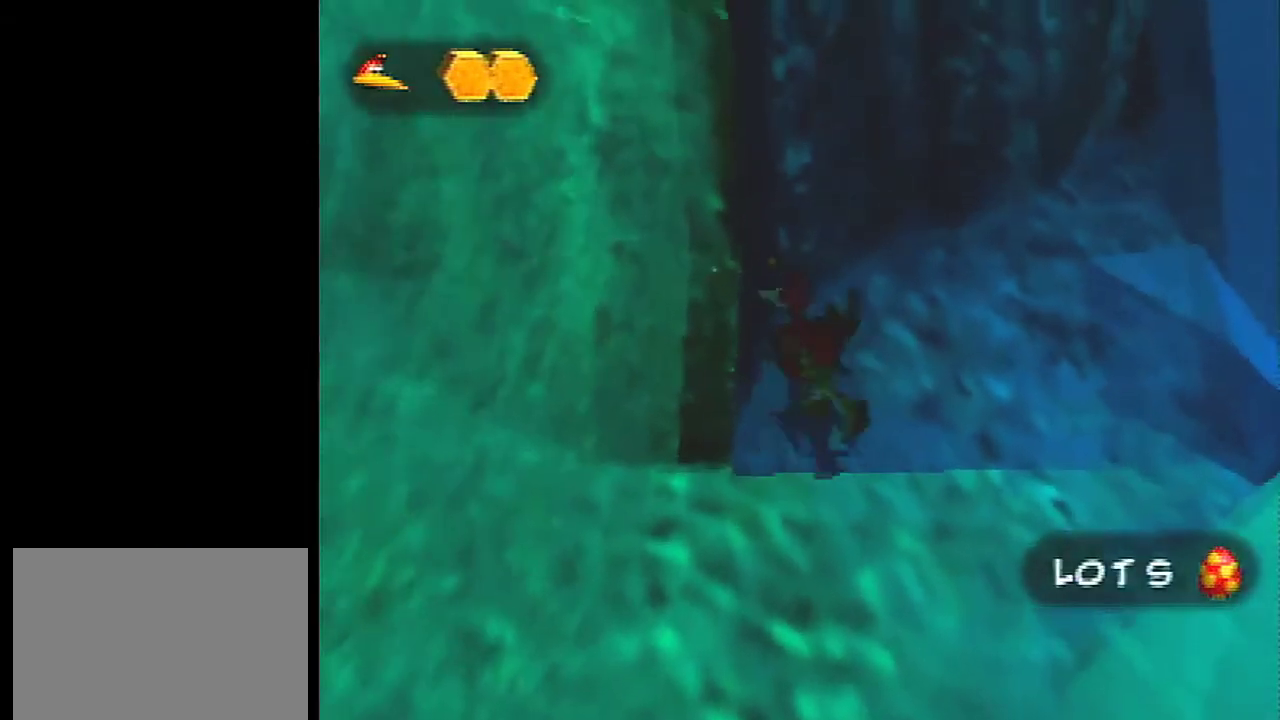
Gameplay with a controller (Nintendo layout); each line is a JSON object with the inputs held at the frame after it (dt_ms = milliseconds from this image to that frame). "events" lists button and stick changes between this image and that frame as [ms after this image, input, new state], when the widget could be followed in between. Not read: L3 R3.
{"dt_ms": 300, "buttons": [], "left_stick": "left", "events": [[267, "left_stick", "left"]]}
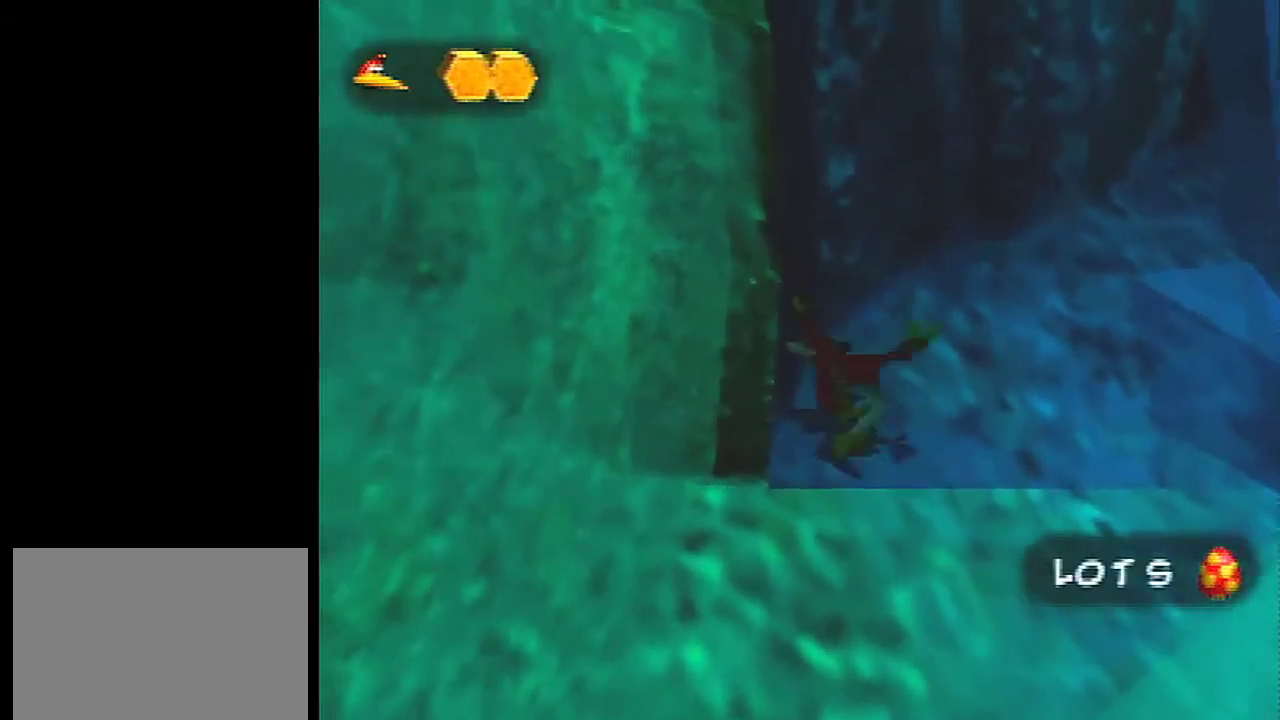
{"dt_ms": 300, "buttons": [], "left_stick": "left", "events": [[134, "left_stick", "center"], [300, "left_stick", "left"]]}
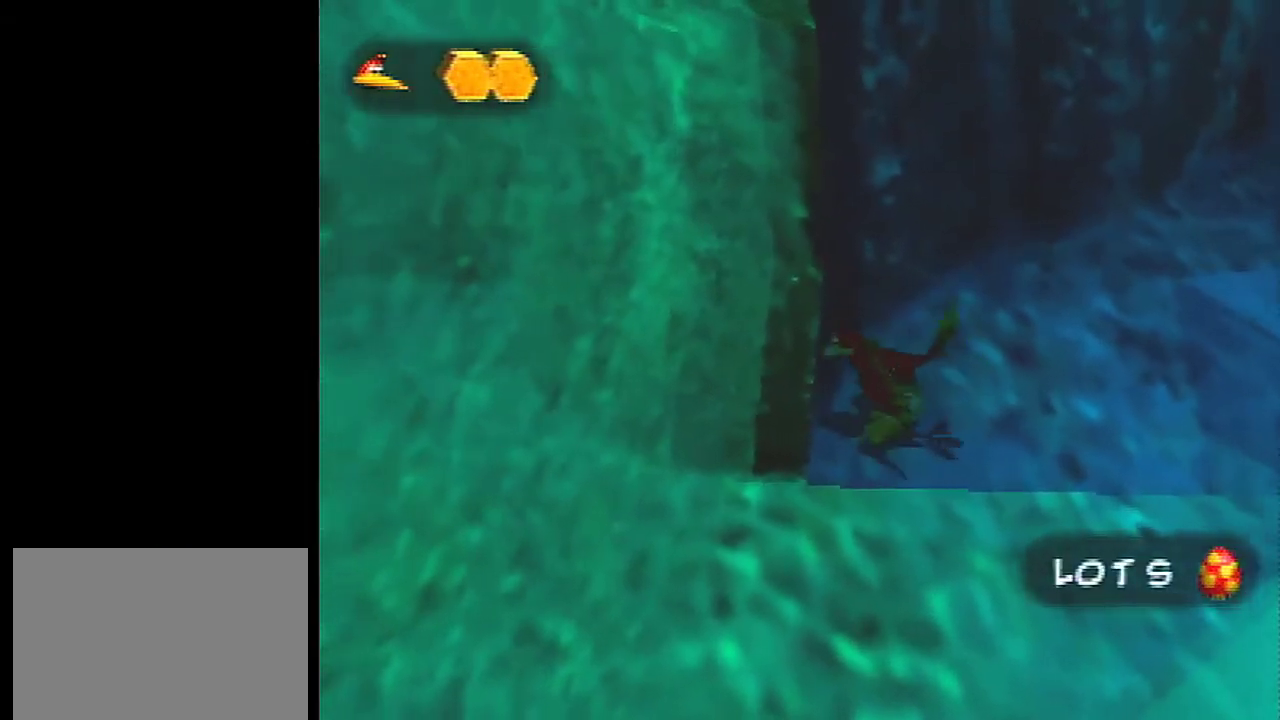
{"dt_ms": 401, "buttons": [], "left_stick": "center", "events": [[234, "left_stick", "center"]]}
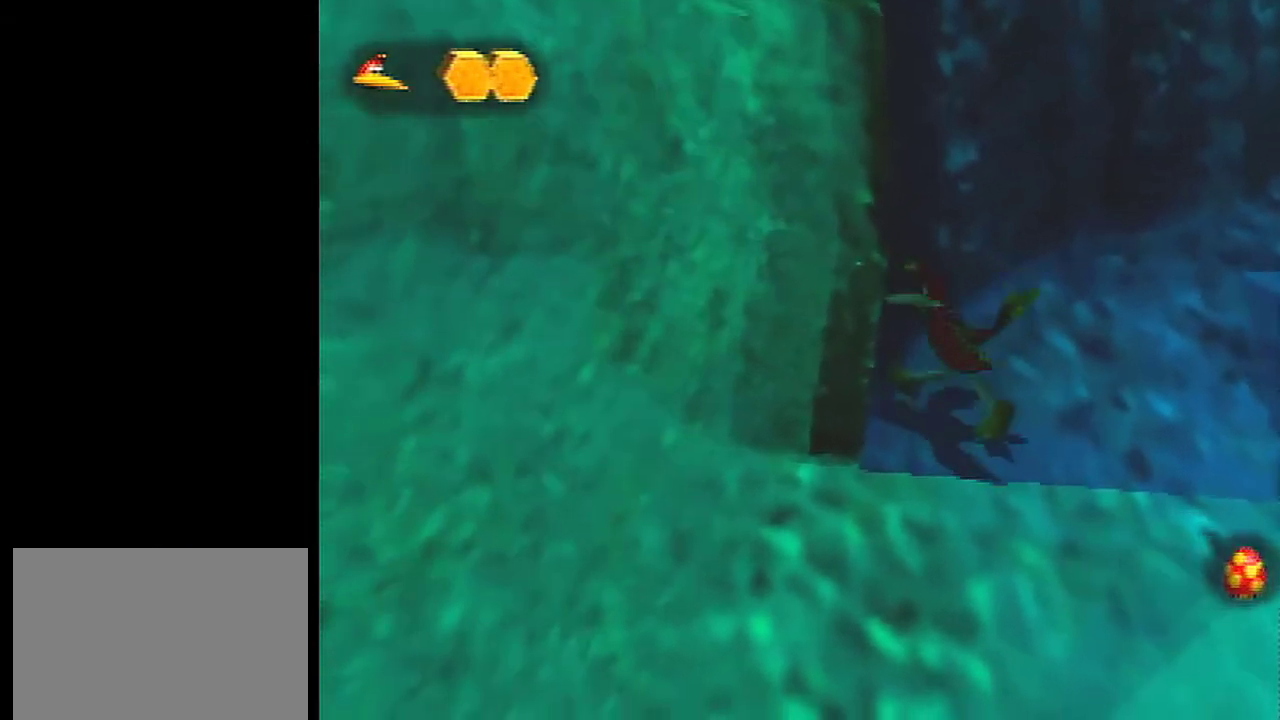
{"dt_ms": 300, "buttons": [], "left_stick": "center", "events": [[100, "left_stick", "left"], [233, "left_stick", "center"]]}
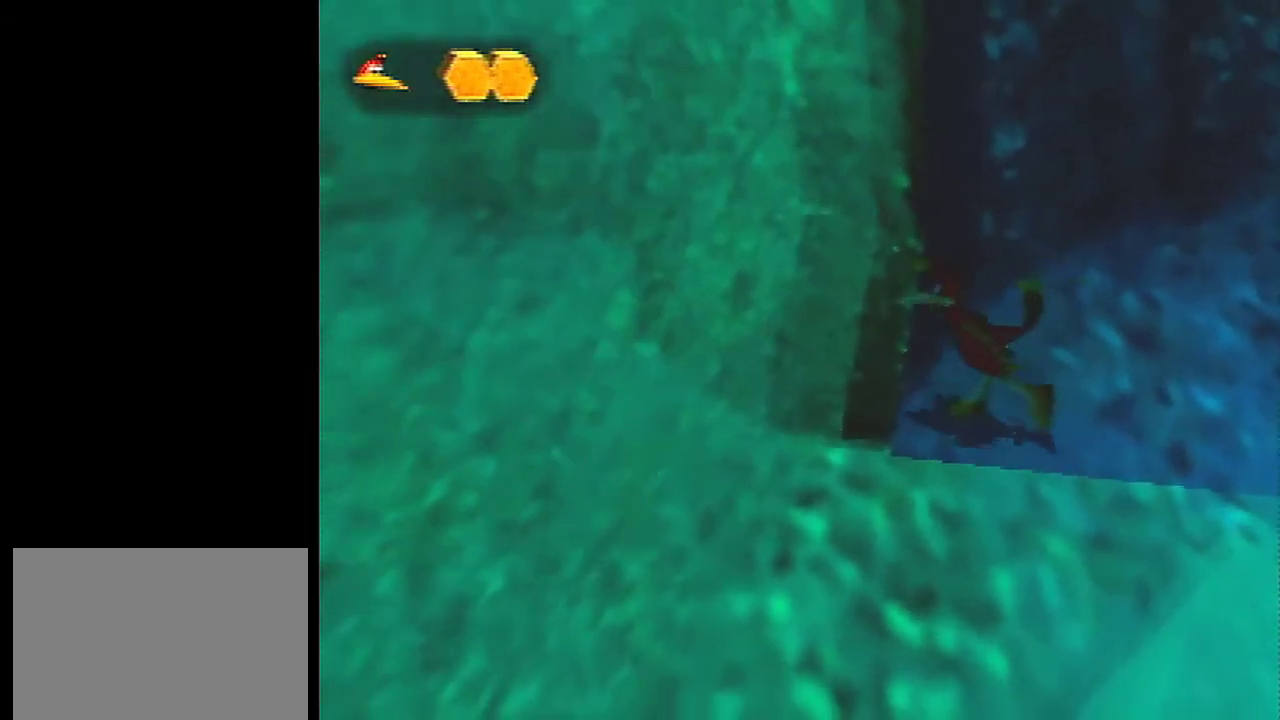
{"dt_ms": 701, "buttons": [], "left_stick": "center", "events": []}
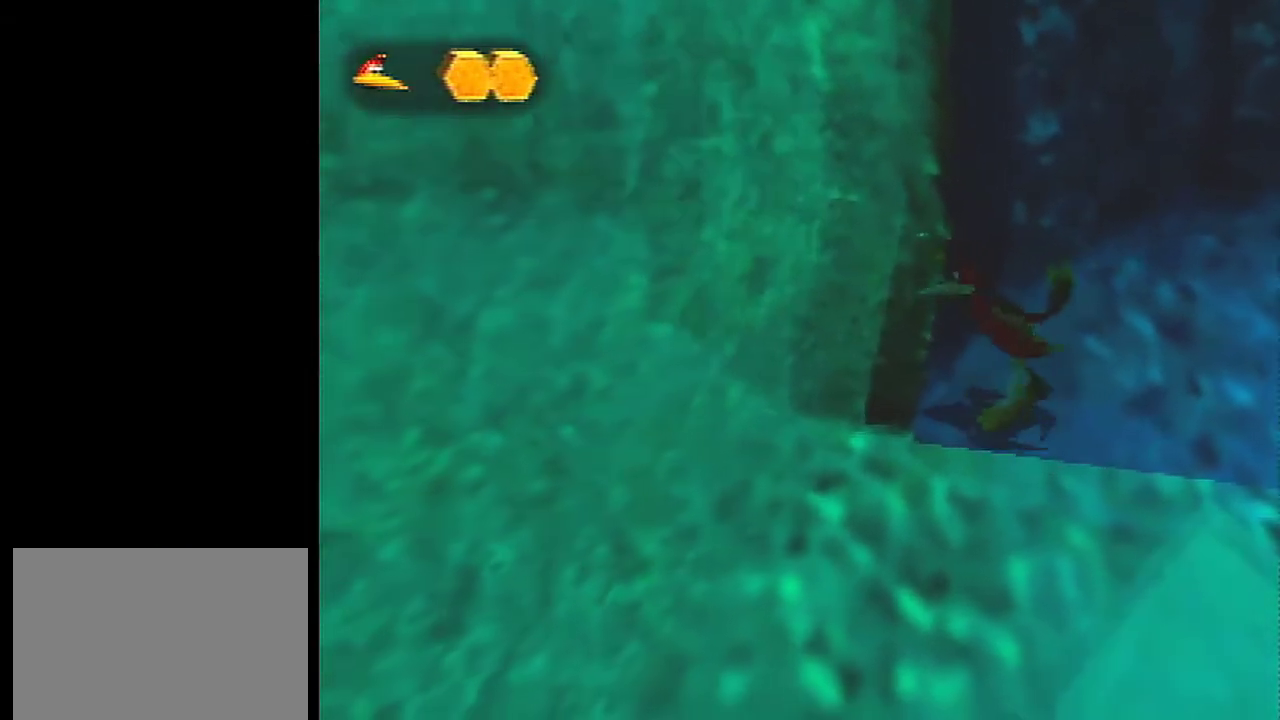
{"dt_ms": 300, "buttons": [], "left_stick": "left", "events": [[300, "left_stick", "left"]]}
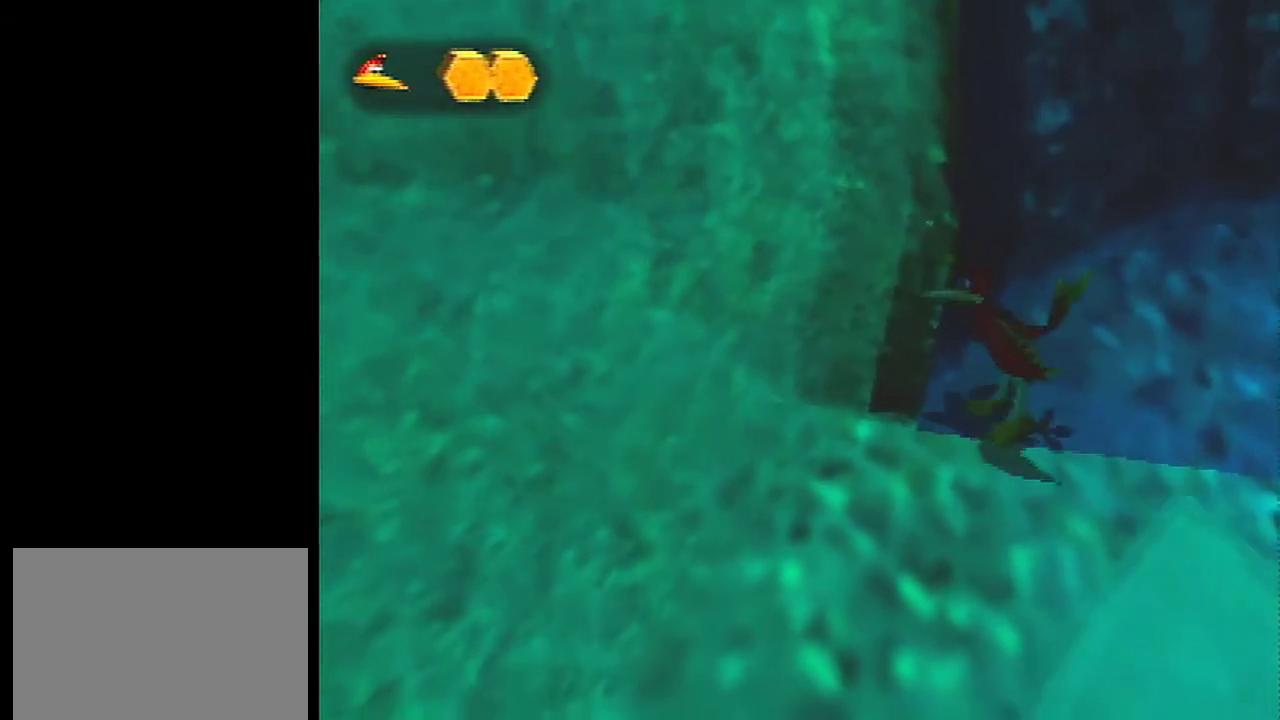
{"dt_ms": 801, "buttons": [], "left_stick": "center", "events": [[67, "left_stick", "center"], [634, "A", "down"], [734, "A", "up"]]}
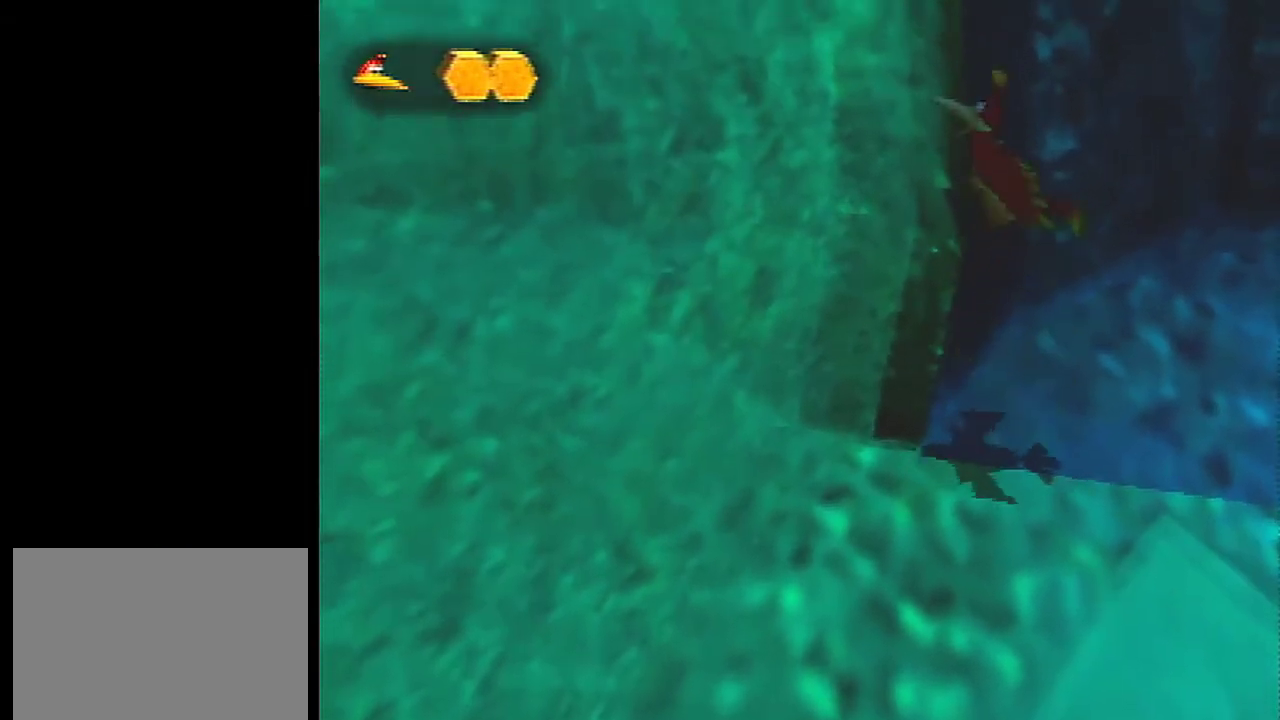
{"dt_ms": 400, "buttons": [], "left_stick": "center", "events": []}
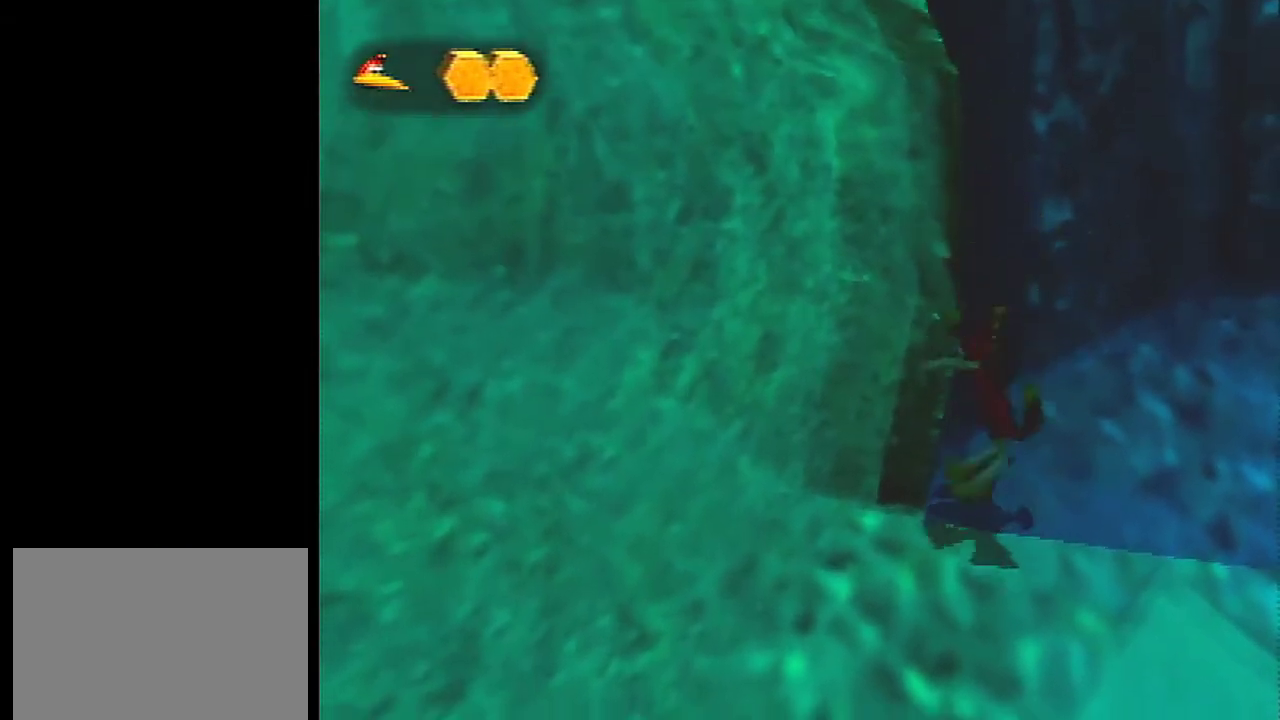
{"dt_ms": 501, "buttons": [], "left_stick": "center", "events": []}
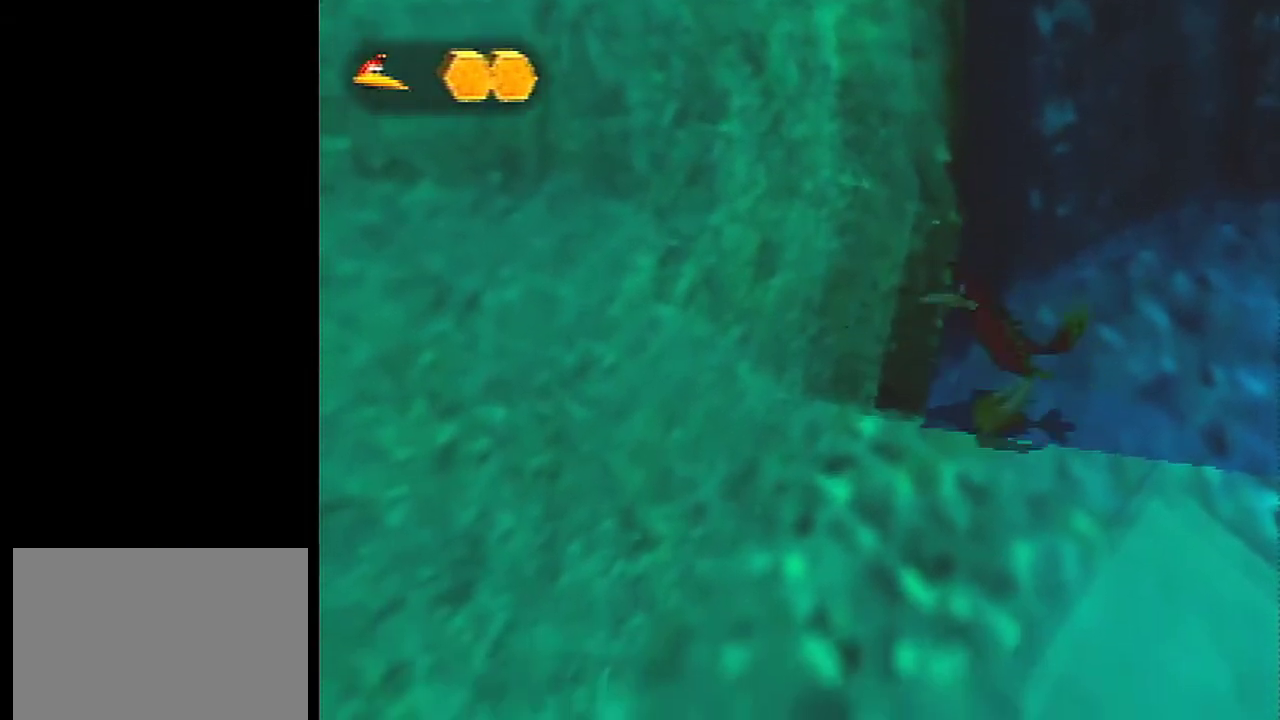
{"dt_ms": 500, "buttons": [], "left_stick": "center", "events": [[300, "C_UP", "down"], [467, "C_UP", "up"]]}
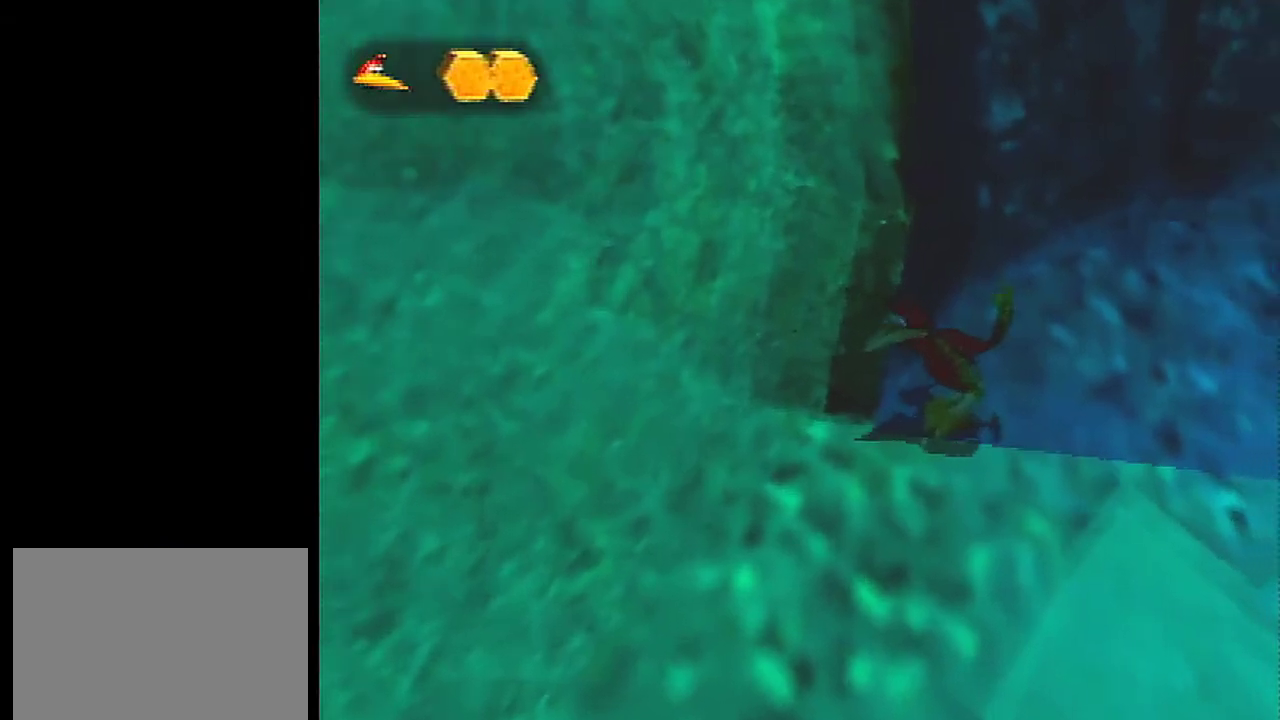
{"dt_ms": 501, "buttons": [], "left_stick": "center", "events": []}
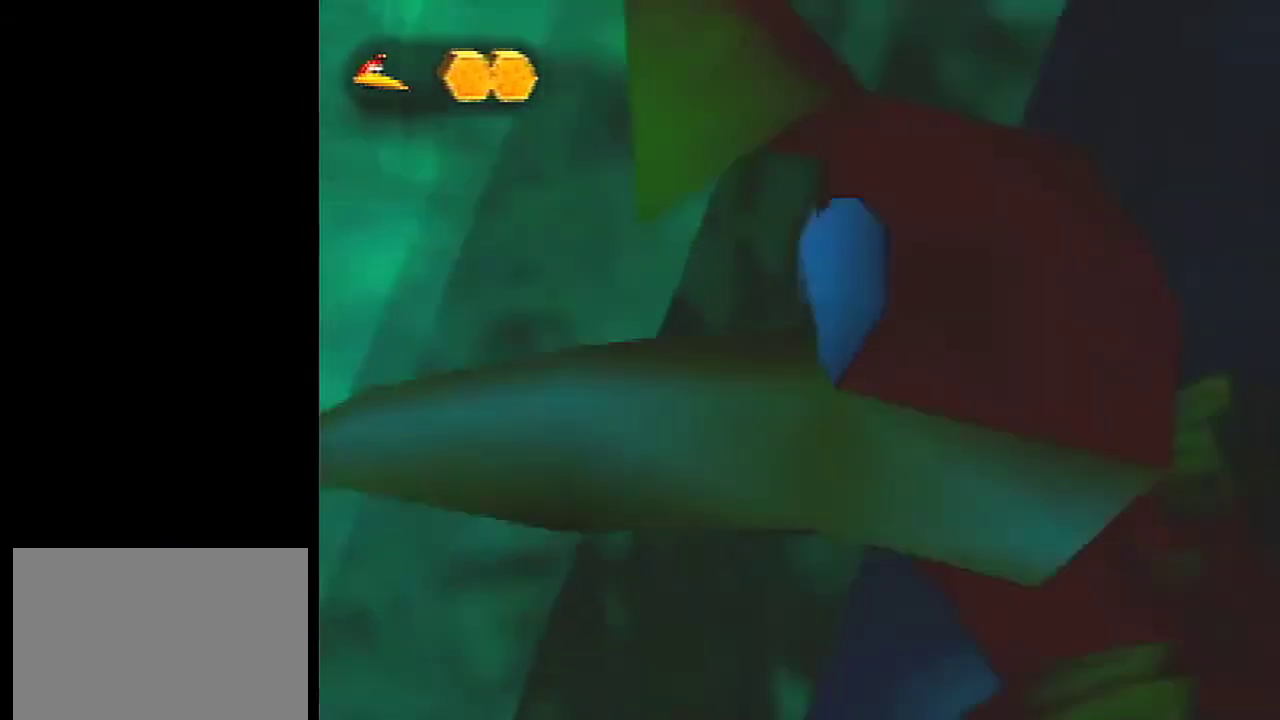
{"dt_ms": 500, "buttons": [], "left_stick": "right", "events": [[434, "left_stick", "right"]]}